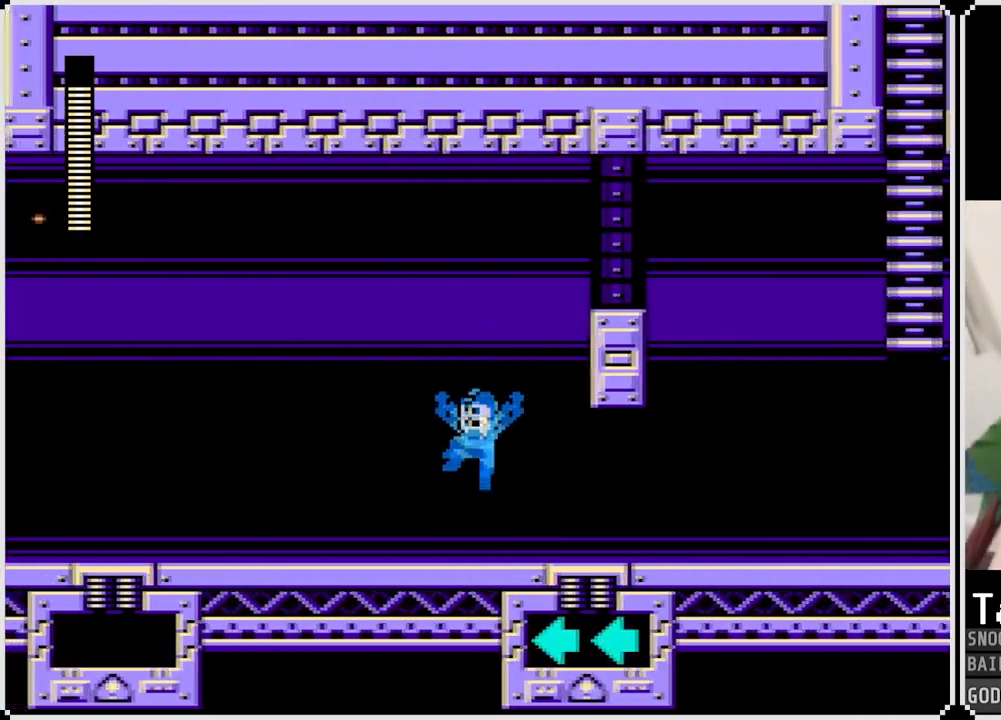
Gameplay with a controller (PlayStation layout); each line is a JSON object with the inputs held at the frame after it. "events" lists button and stick changes between this image and that frame as [ms after this image, input, new state], when the widget could be followed in between.
{"buttons": ["CROSS"], "left_stick": "center", "right_stick": "center", "events": [[134, "DPAD_LEFT", "up"], [150, "DPAD_RIGHT", "down"], [267, "DPAD_RIGHT", "up"], [284, "CROSS", "down"]]}
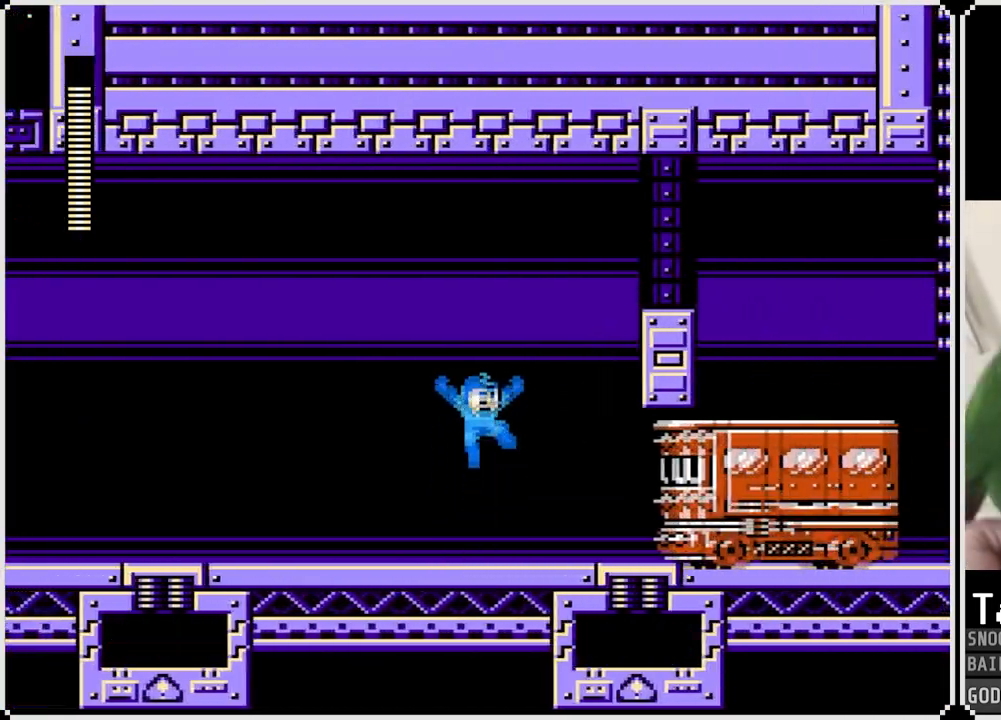
{"buttons": ["CROSS", "DPAD_RIGHT"], "left_stick": "center", "right_stick": "center", "events": [[33, "DPAD_RIGHT", "down"], [133, "CROSS", "up"], [283, "CROSS", "down"]]}
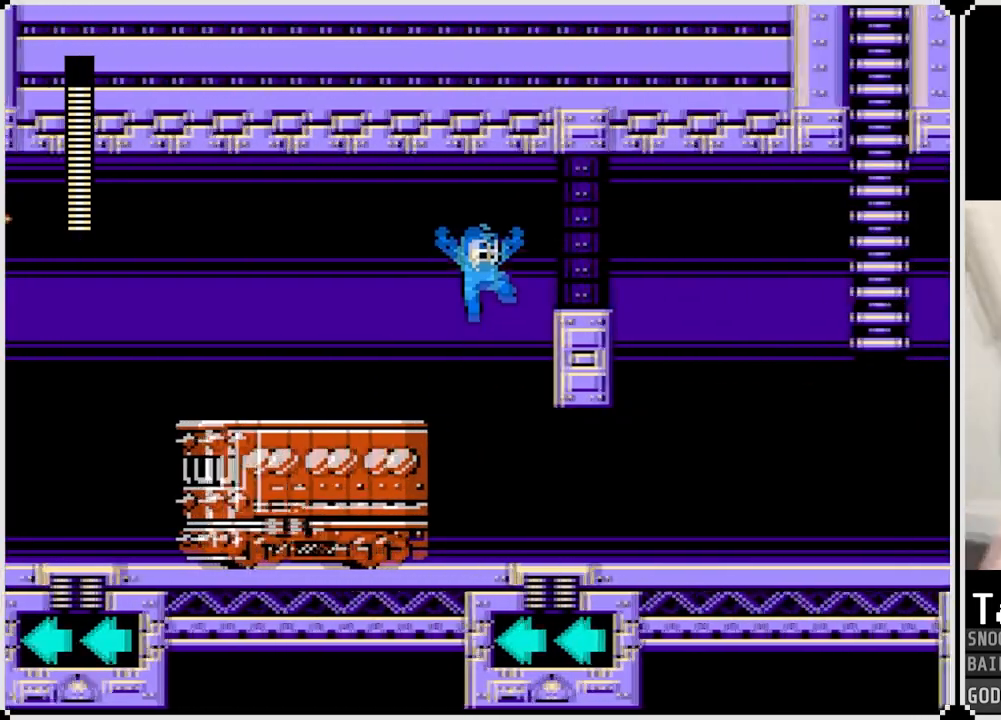
{"buttons": ["DPAD_RIGHT"], "left_stick": "center", "right_stick": "center", "events": [[50, "CROSS", "up"]]}
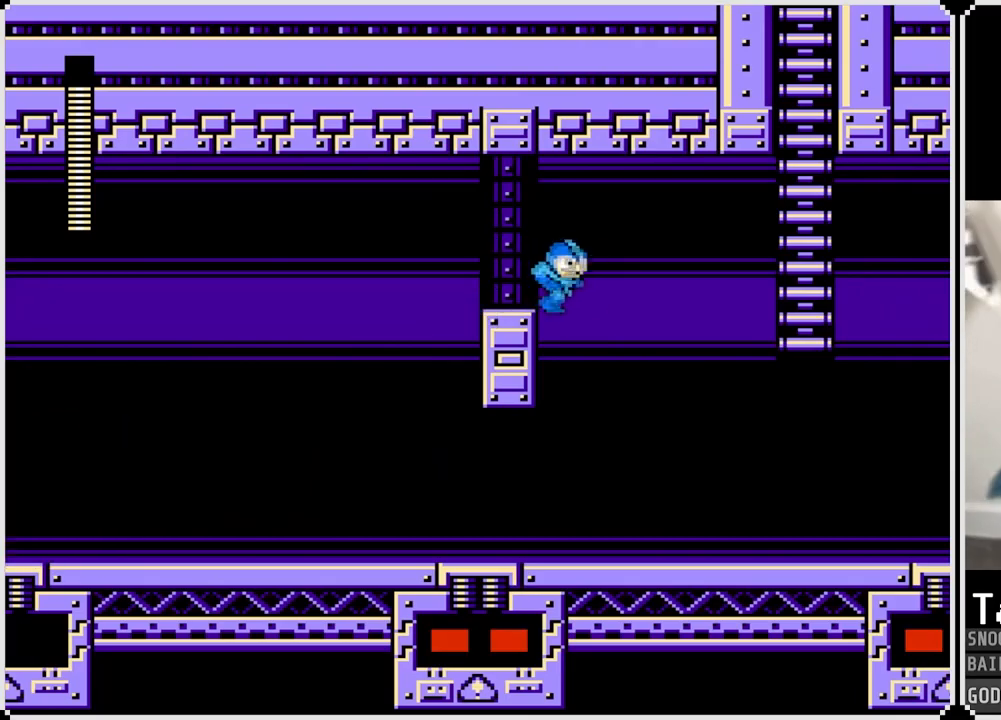
{"buttons": ["DPAD_LEFT"], "left_stick": "center", "right_stick": "center", "events": [[217, "DPAD_RIGHT", "up"], [500, "DPAD_LEFT", "down"]]}
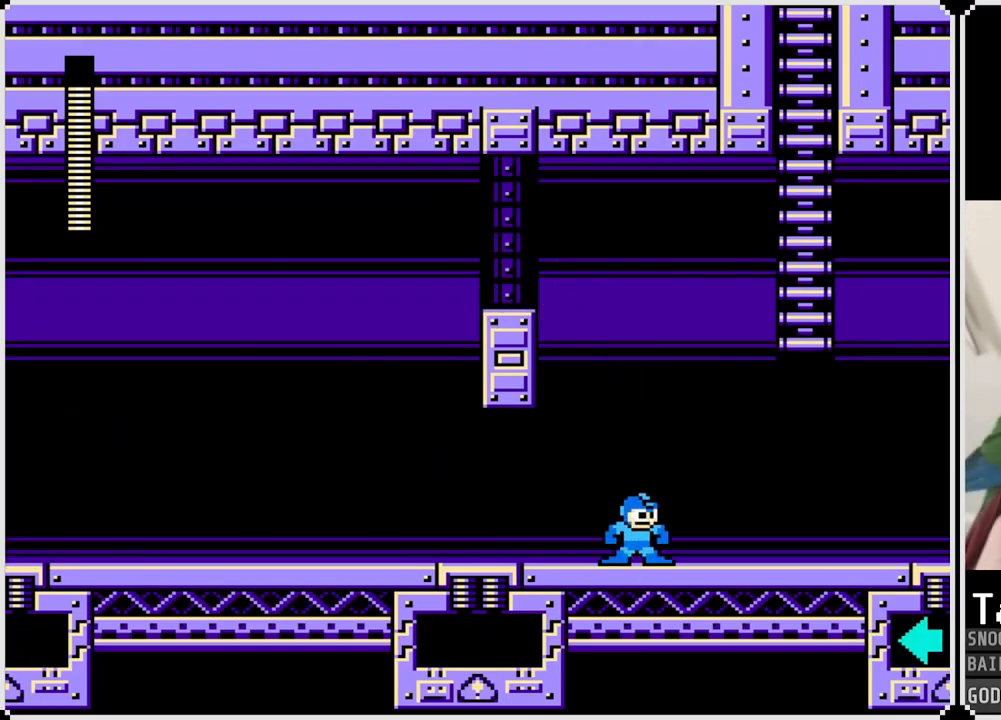
{"buttons": [], "left_stick": "center", "right_stick": "center", "events": [[184, "DPAD_LEFT", "up"]]}
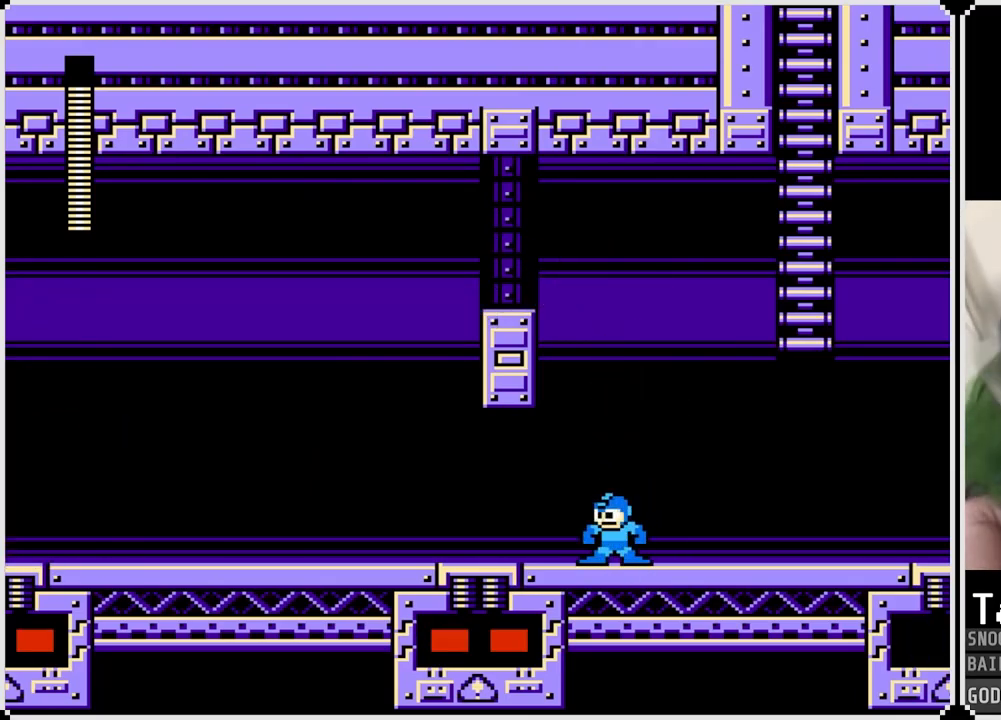
{"buttons": ["DPAD_LEFT"], "left_stick": "center", "right_stick": "center", "events": [[100, "CROSS", "down"], [250, "DPAD_RIGHT", "down"], [400, "CROSS", "up"], [400, "DPAD_RIGHT", "up"], [417, "DPAD_LEFT", "down"]]}
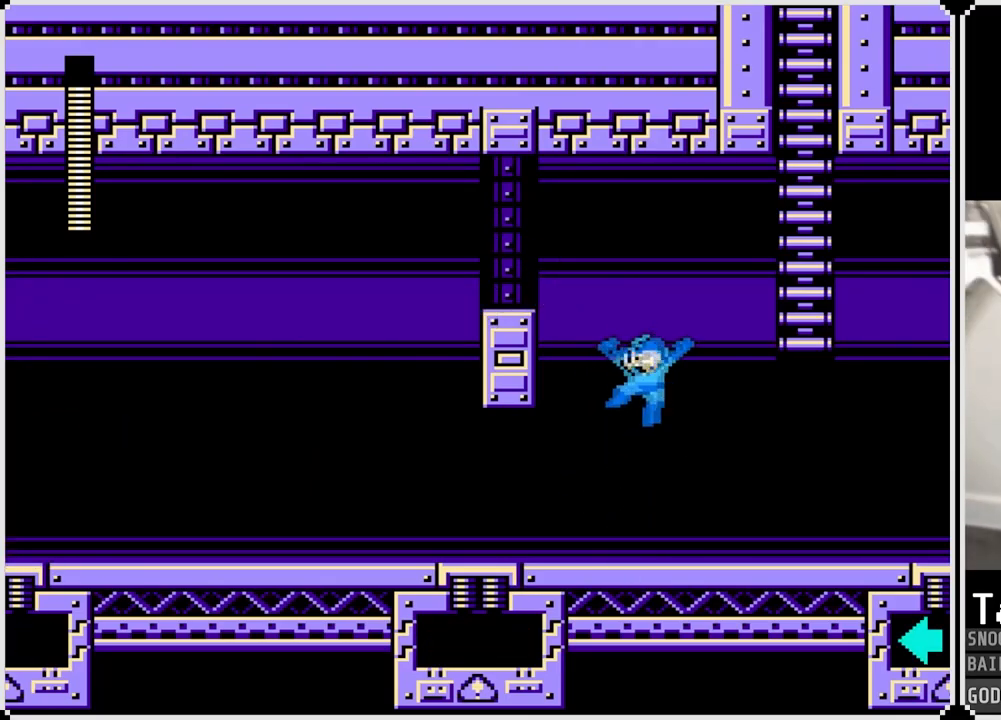
{"buttons": ["CROSS"], "left_stick": "center", "right_stick": "center", "events": [[67, "DPAD_LEFT", "up"], [300, "CROSS", "down"]]}
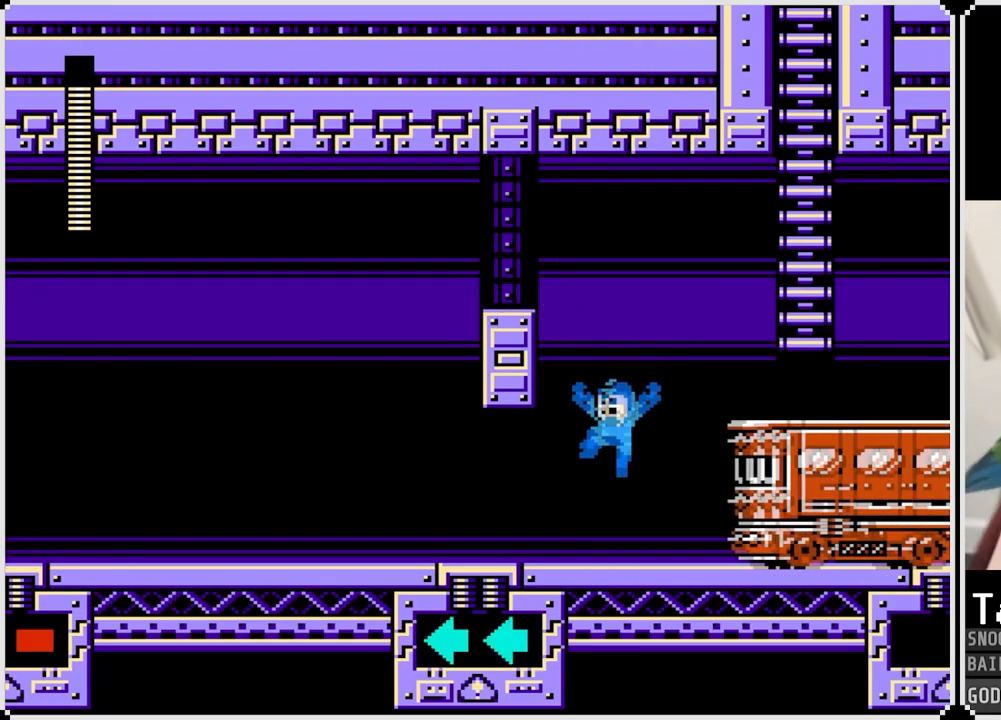
{"buttons": ["CROSS", "DPAD_RIGHT"], "left_stick": "center", "right_stick": "center", "events": [[183, "CROSS", "up"], [217, "DPAD_RIGHT", "down"], [317, "CROSS", "down"]]}
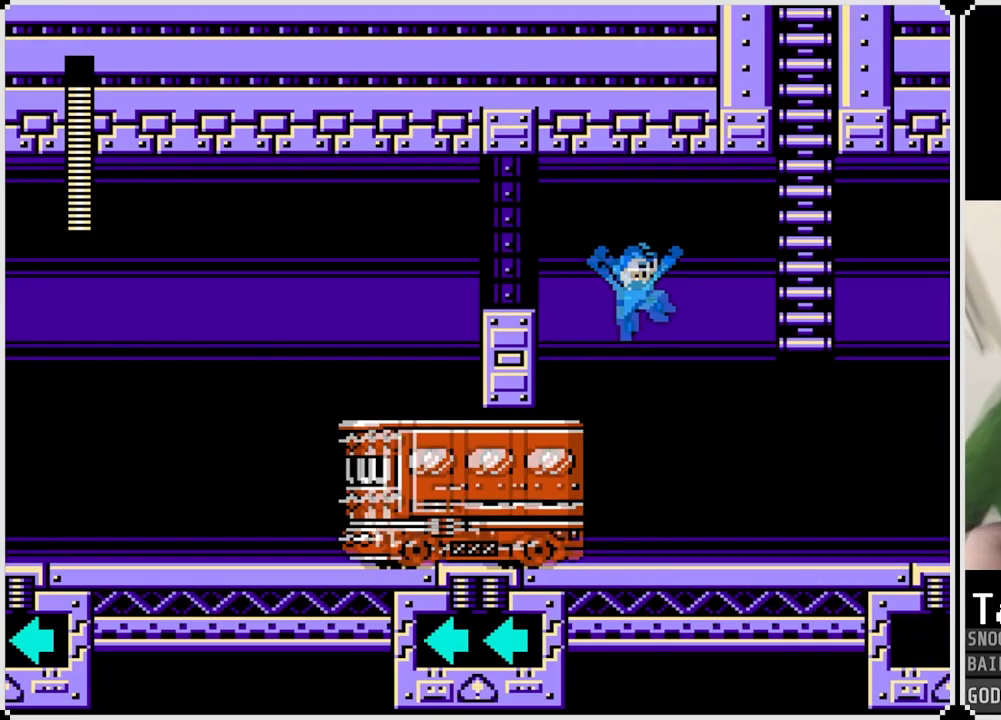
{"buttons": ["DPAD_UP", "DPAD_RIGHT"], "left_stick": "center", "right_stick": "center", "events": [[317, "DPAD_UP", "down"], [401, "CROSS", "up"]]}
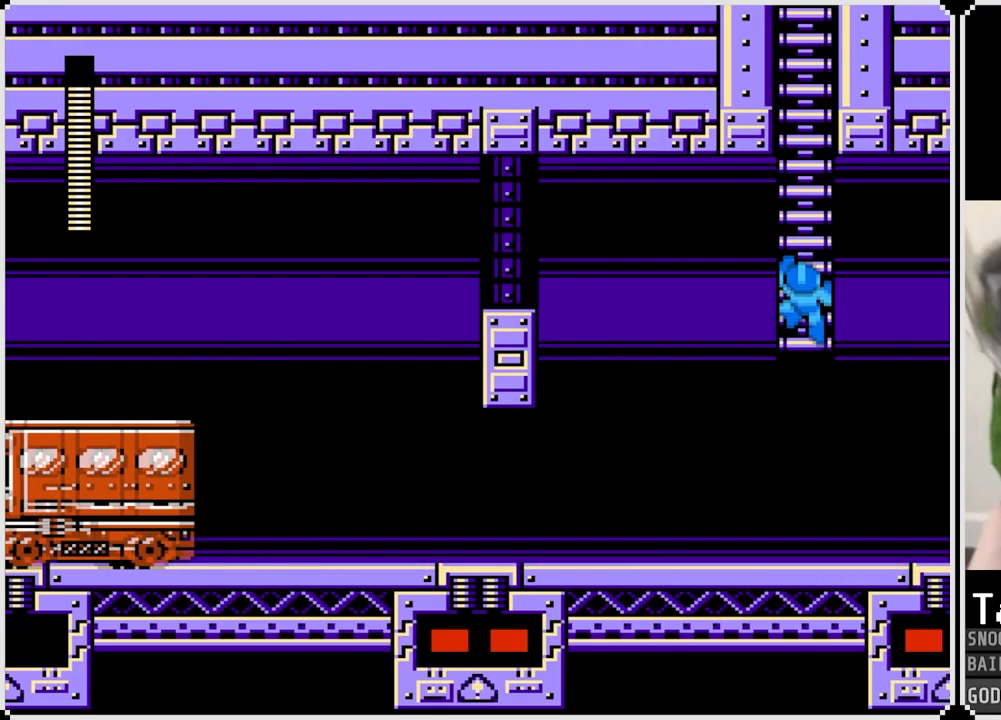
{"buttons": ["DPAD_UP"], "left_stick": "center", "right_stick": "center", "events": [[183, "DPAD_RIGHT", "up"]]}
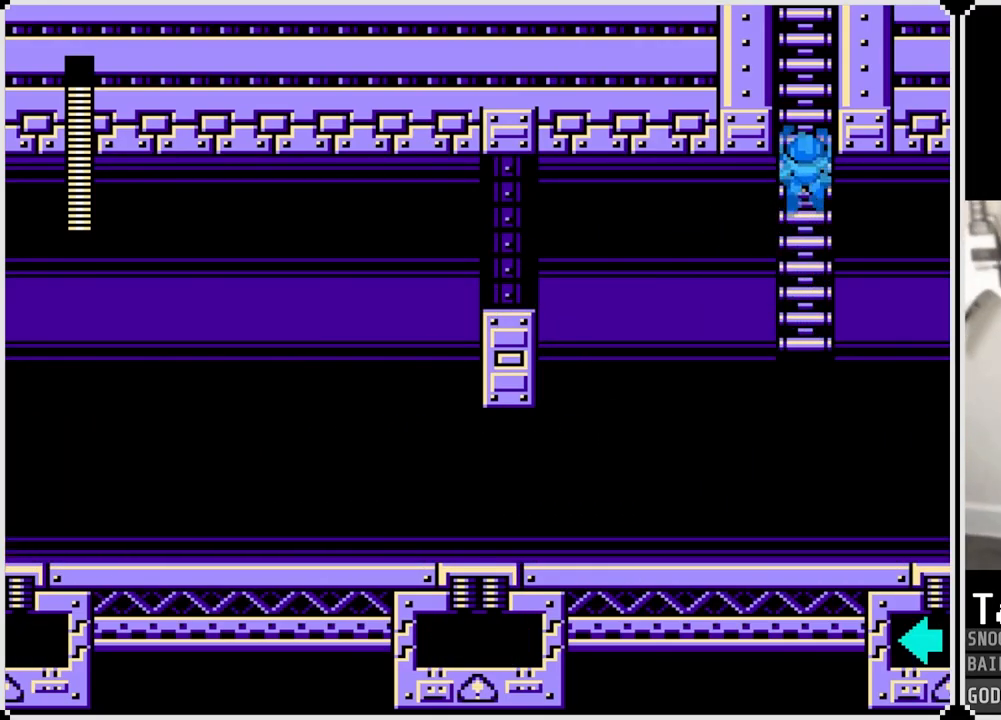
{"buttons": ["DPAD_UP"], "left_stick": "center", "right_stick": "center", "events": []}
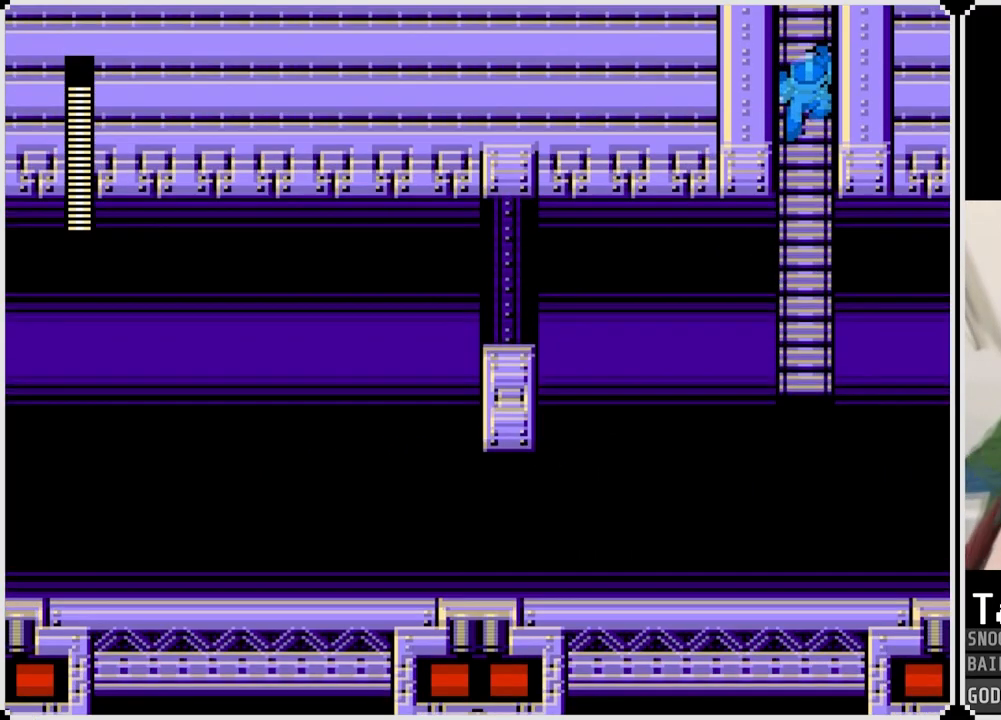
{"buttons": ["DPAD_UP"], "left_stick": "center", "right_stick": "center", "events": []}
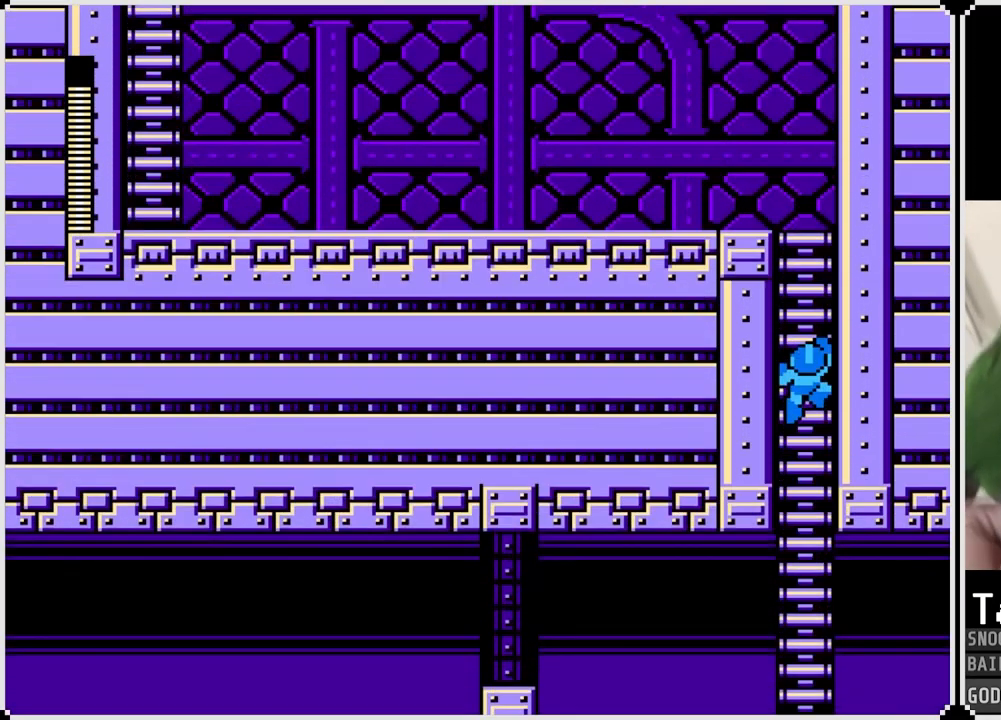
{"buttons": ["DPAD_UP"], "left_stick": "center", "right_stick": "center", "events": []}
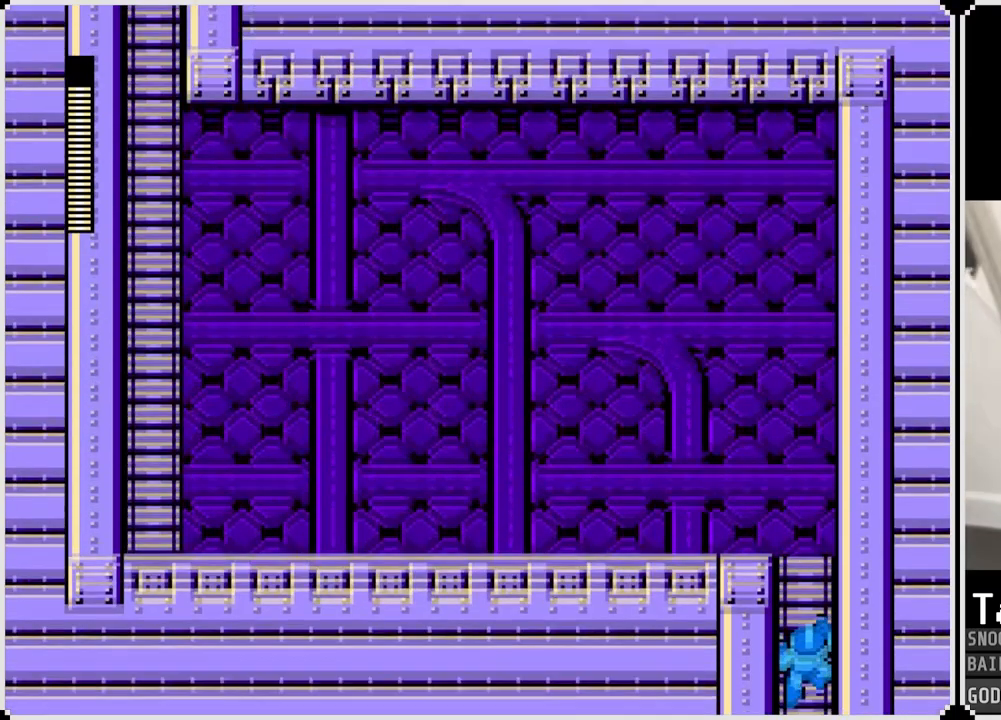
{"buttons": ["DPAD_UP"], "left_stick": "center", "right_stick": "center", "events": []}
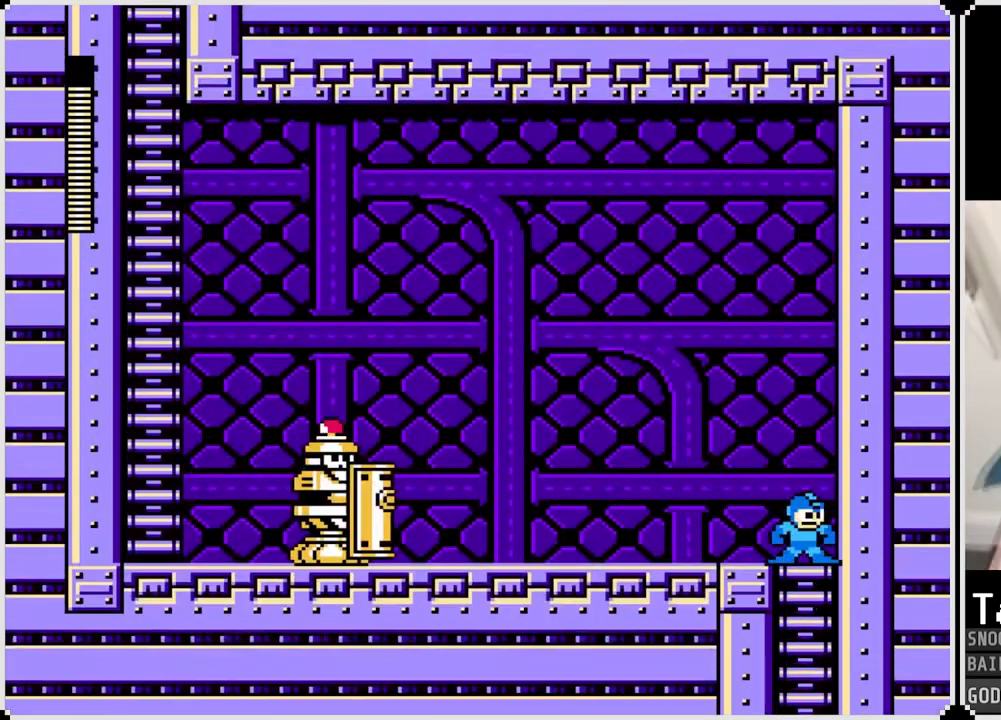
{"buttons": ["CROSS"], "left_stick": "center", "right_stick": "center", "events": [[50, "CROSS", "down"], [100, "DPAD_LEFT", "down"], [117, "DPAD_UP", "up"], [117, "SQUARE", "down"], [200, "DPAD_LEFT", "up"], [217, "CROSS", "up"], [234, "SQUARE", "up"], [284, "SQUARE", "down"], [367, "SQUARE", "up"], [501, "CROSS", "down"]]}
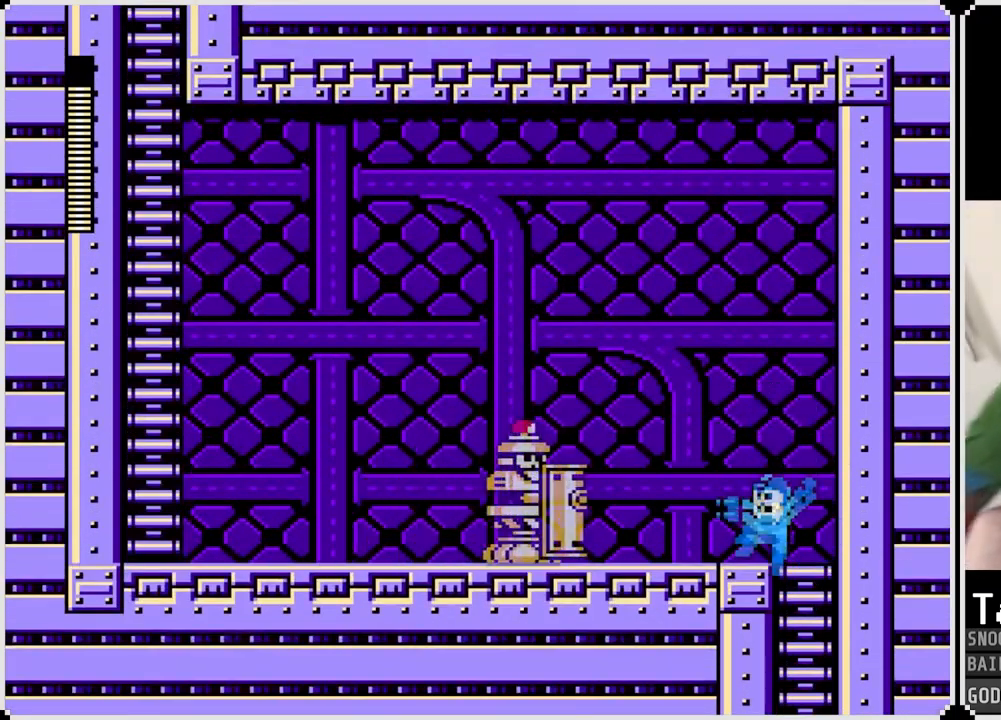
{"buttons": ["SQUARE"], "left_stick": "center", "right_stick": "center", "events": [[16, "SQUARE", "down"], [83, "CROSS", "up"], [100, "SQUARE", "up"], [183, "SQUARE", "down"], [267, "SQUARE", "up"], [317, "SQUARE", "down"], [383, "SQUARE", "up"], [467, "SQUARE", "down"]]}
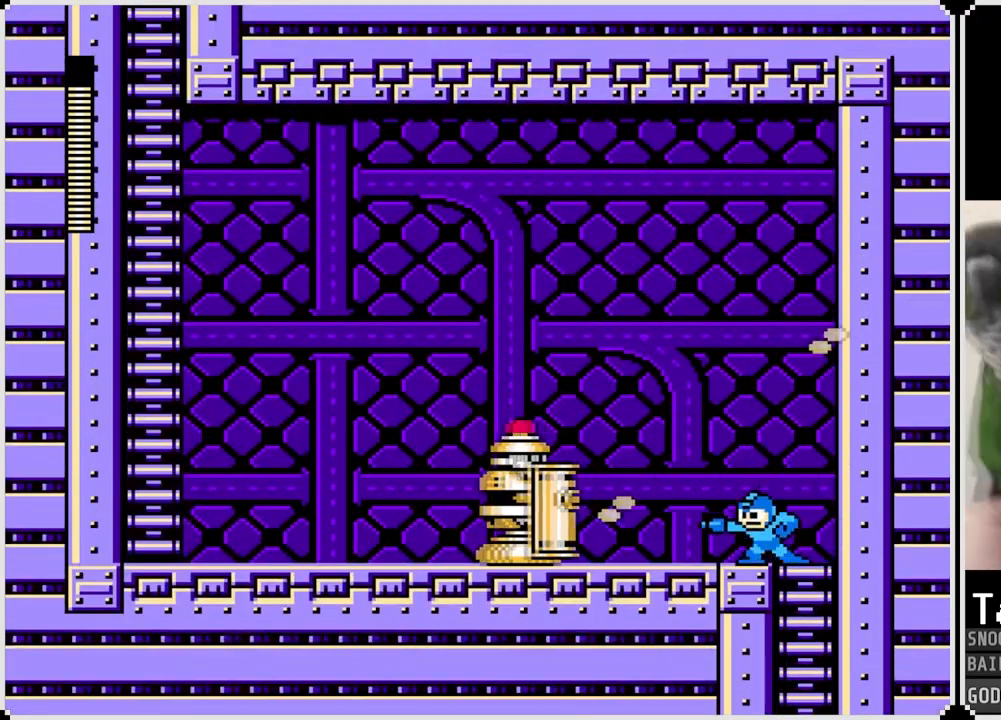
{"buttons": ["SQUARE", "DPAD_LEFT"], "left_stick": "center", "right_stick": "center", "events": [[34, "SQUARE", "up"], [250, "CROSS", "down"], [300, "SQUARE", "down"], [367, "CROSS", "up"], [417, "SQUARE", "up"], [451, "SQUARE", "down"], [501, "DPAD_LEFT", "down"]]}
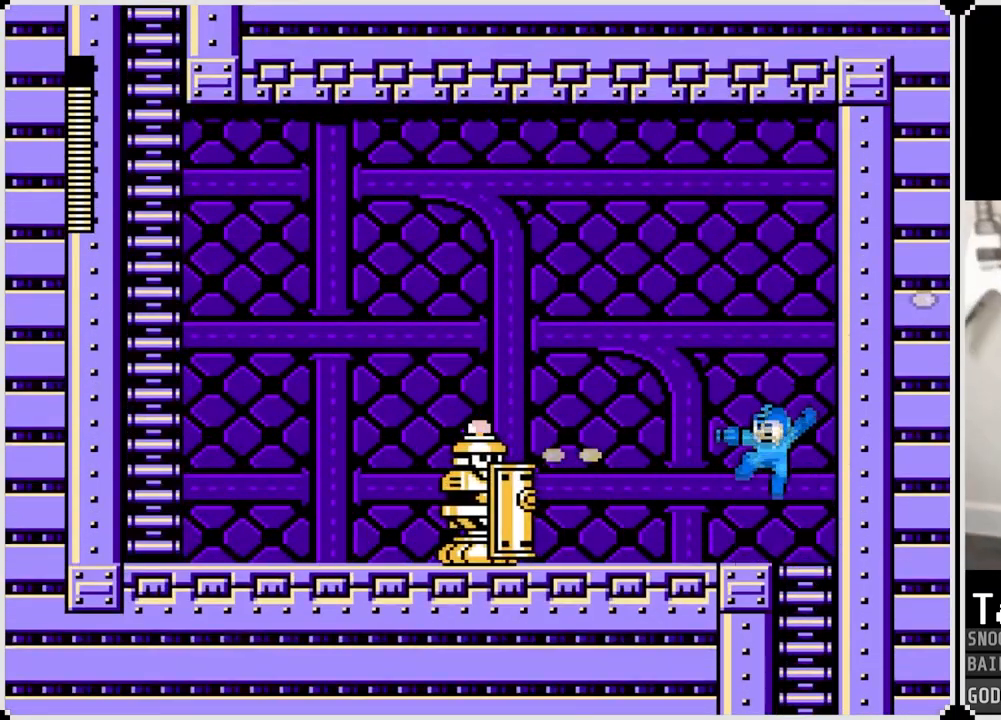
{"buttons": ["DPAD_LEFT"], "left_stick": "center", "right_stick": "center", "events": [[50, "SQUARE", "up"], [167, "DPAD_LEFT", "up"], [183, "CROSS", "down"], [233, "SQUARE", "down"], [300, "CROSS", "up"], [317, "DPAD_LEFT", "down"], [333, "SQUARE", "up"], [367, "SQUARE", "down"], [467, "SQUARE", "up"]]}
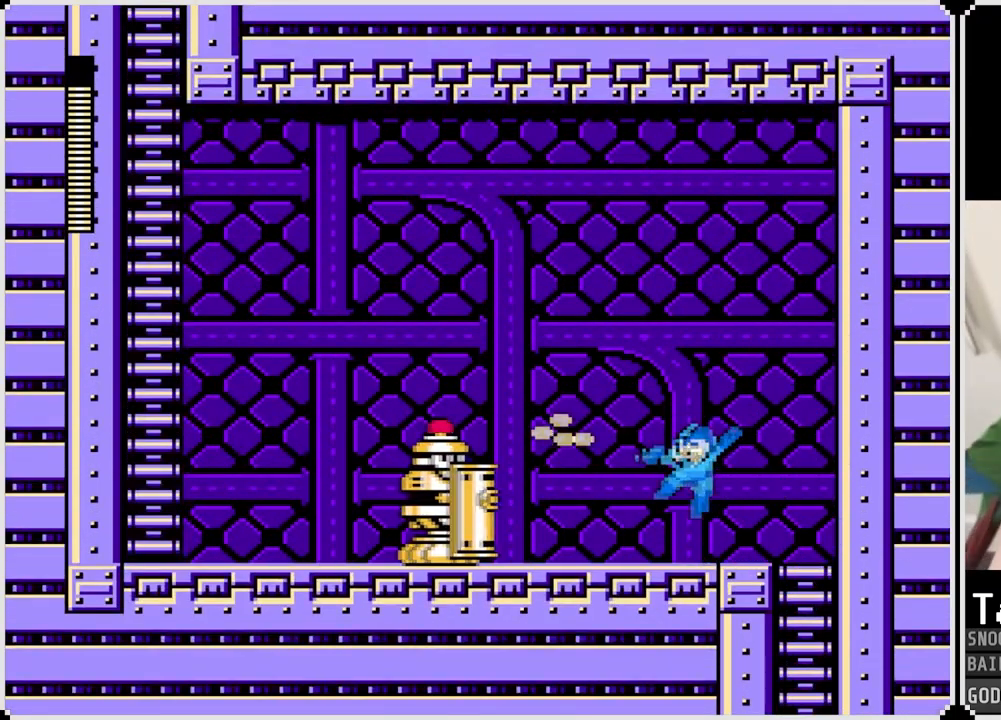
{"buttons": ["DPAD_LEFT"], "left_stick": "center", "right_stick": "center", "events": [[50, "DPAD_LEFT", "up"], [117, "CROSS", "down"], [167, "SQUARE", "down"], [234, "CROSS", "up"], [284, "SQUARE", "up"], [300, "SQUARE", "down"], [401, "DPAD_LEFT", "down"], [417, "SQUARE", "up"]]}
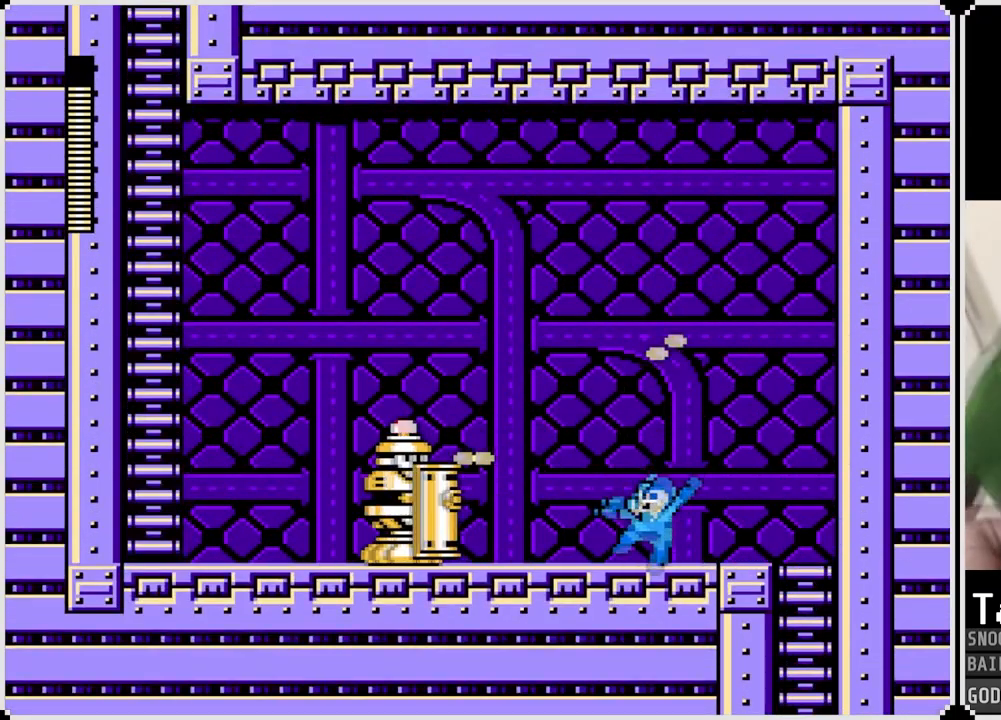
{"buttons": ["CROSS"], "left_stick": "center", "right_stick": "center", "events": [[50, "CROSS", "down"], [116, "SQUARE", "down"], [133, "DPAD_LEFT", "up"], [183, "CROSS", "up"], [350, "SQUARE", "up"], [484, "CROSS", "down"]]}
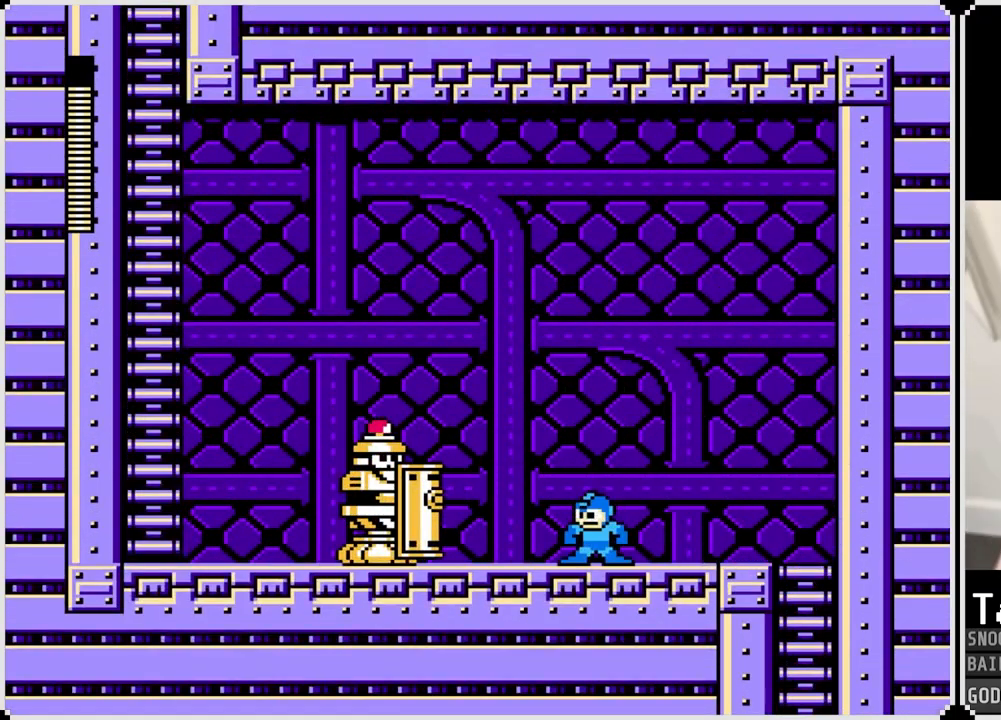
{"buttons": [], "left_stick": "center", "right_stick": "center", "events": [[50, "SQUARE", "down"], [134, "CROSS", "up"], [167, "SQUARE", "up"], [184, "SQUARE", "down"], [300, "SQUARE", "up"], [351, "SQUARE", "down"], [451, "SQUARE", "up"]]}
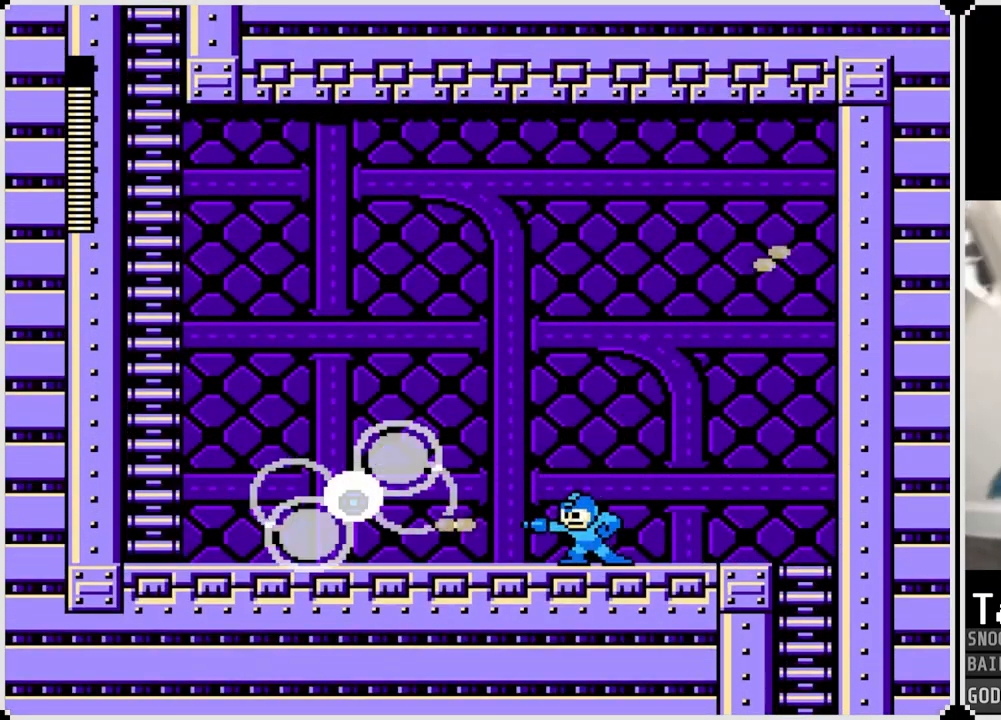
{"buttons": ["DPAD_LEFT"], "left_stick": "center", "right_stick": "center", "events": [[33, "CROSS", "down"], [133, "SQUARE", "down"], [183, "DPAD_LEFT", "down"], [217, "CROSS", "up"], [267, "SQUARE", "up"]]}
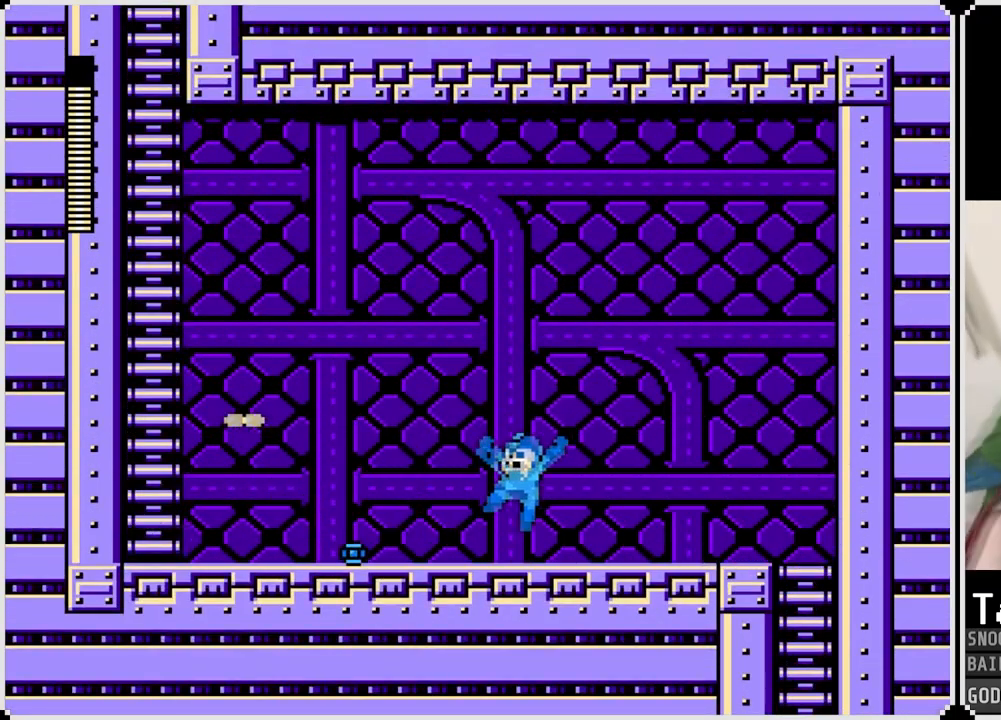
{"buttons": ["DPAD_LEFT"], "left_stick": "center", "right_stick": "center", "events": []}
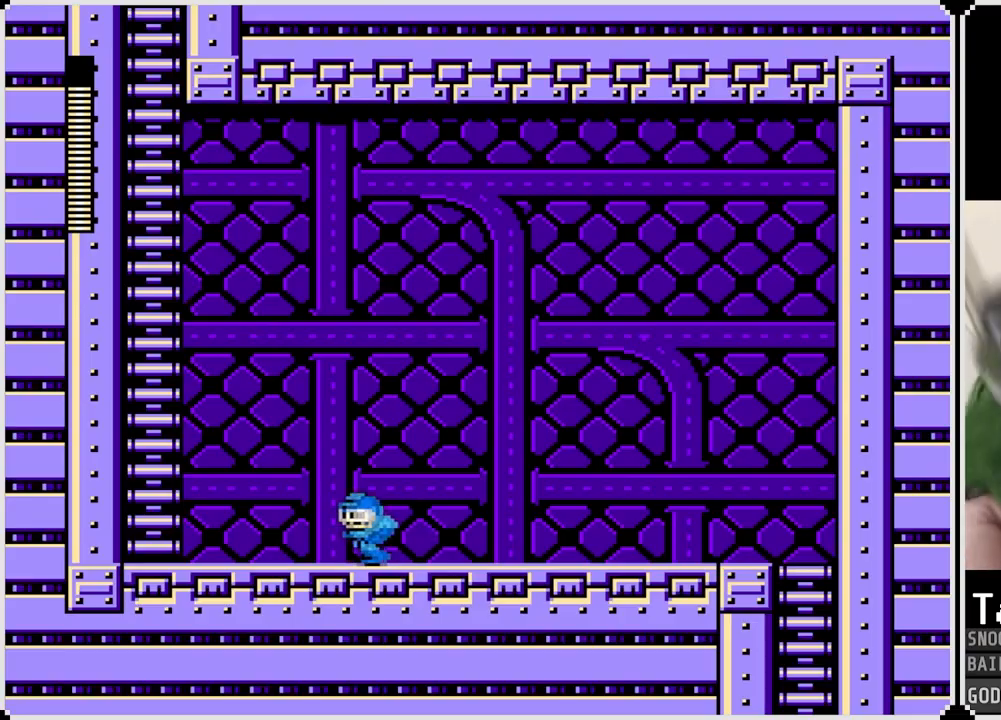
{"buttons": ["CROSS", "DPAD_LEFT"], "left_stick": "center", "right_stick": "center", "events": [[350, "CROSS", "down"]]}
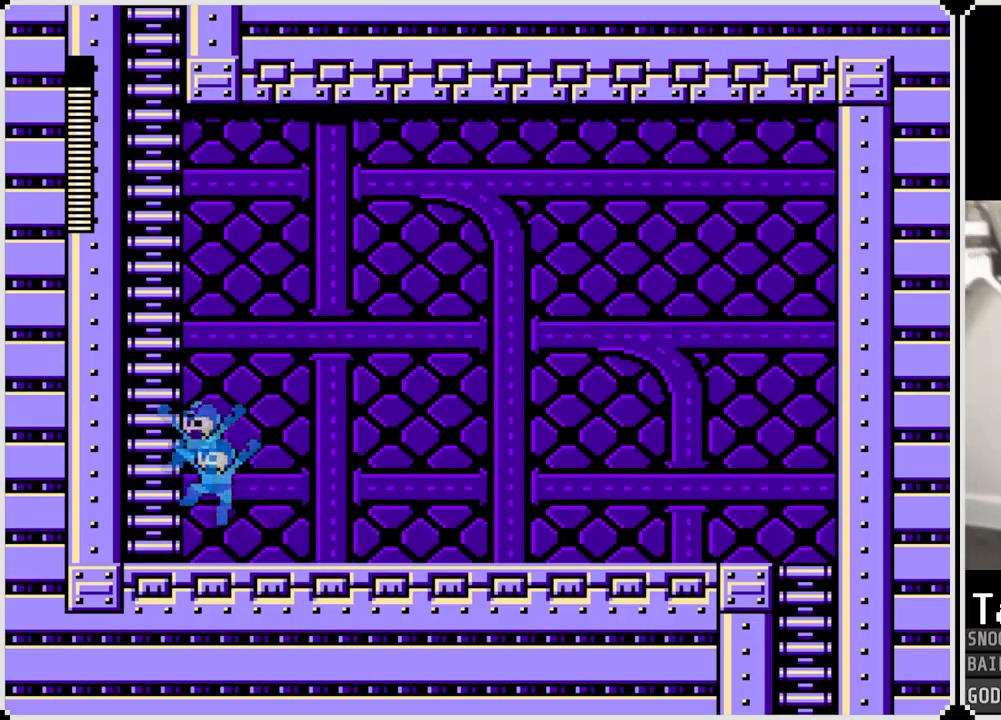
{"buttons": ["DPAD_UP"], "left_stick": "center", "right_stick": "center", "events": [[200, "DPAD_UP", "down"], [284, "DPAD_LEFT", "up"], [351, "CROSS", "up"]]}
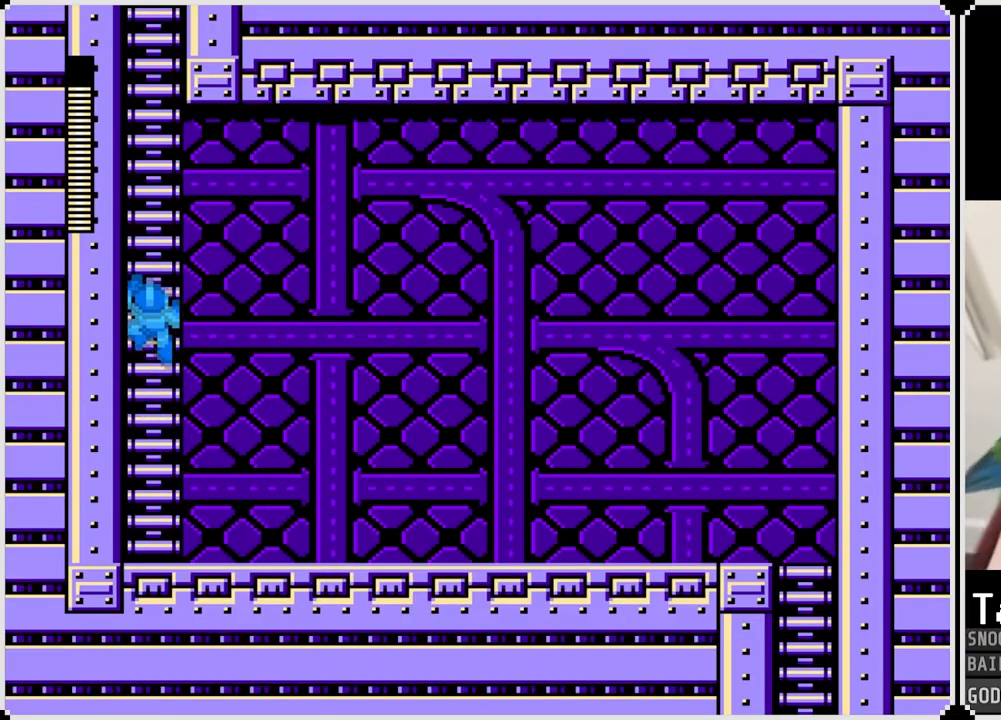
{"buttons": ["DPAD_UP"], "left_stick": "center", "right_stick": "center", "events": []}
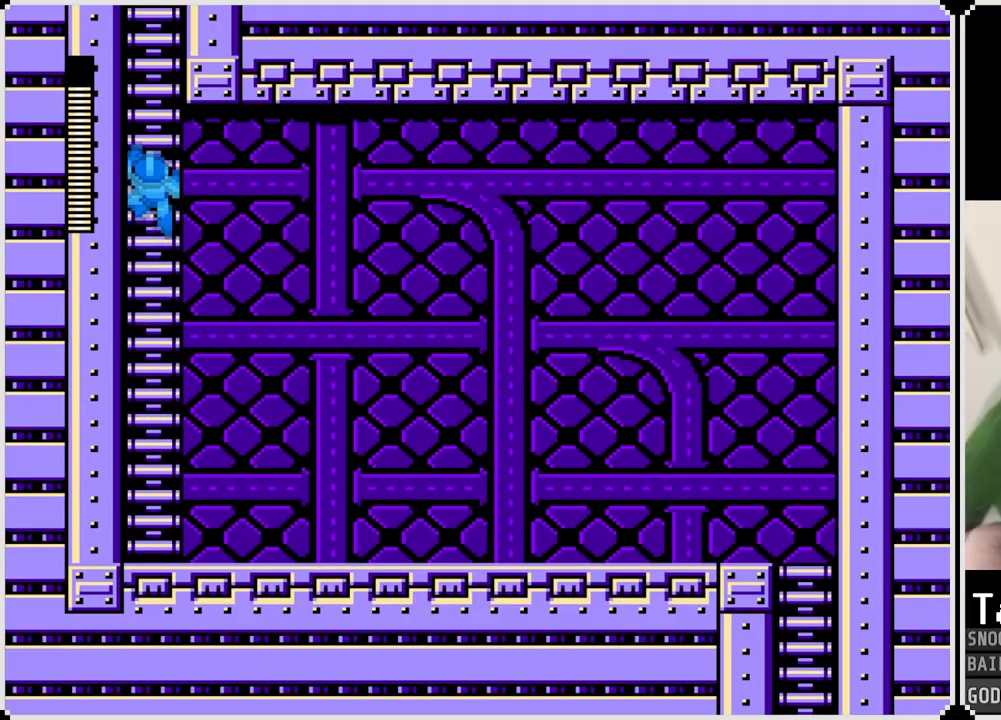
{"buttons": ["DPAD_UP"], "left_stick": "center", "right_stick": "center", "events": []}
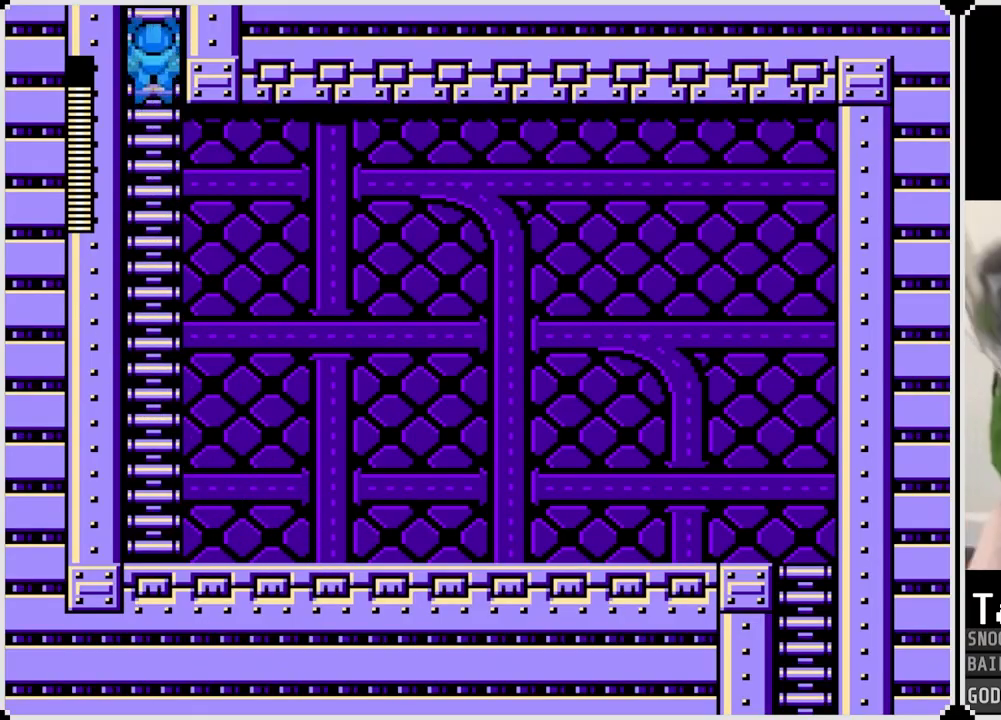
{"buttons": ["DPAD_UP"], "left_stick": "center", "right_stick": "center", "events": []}
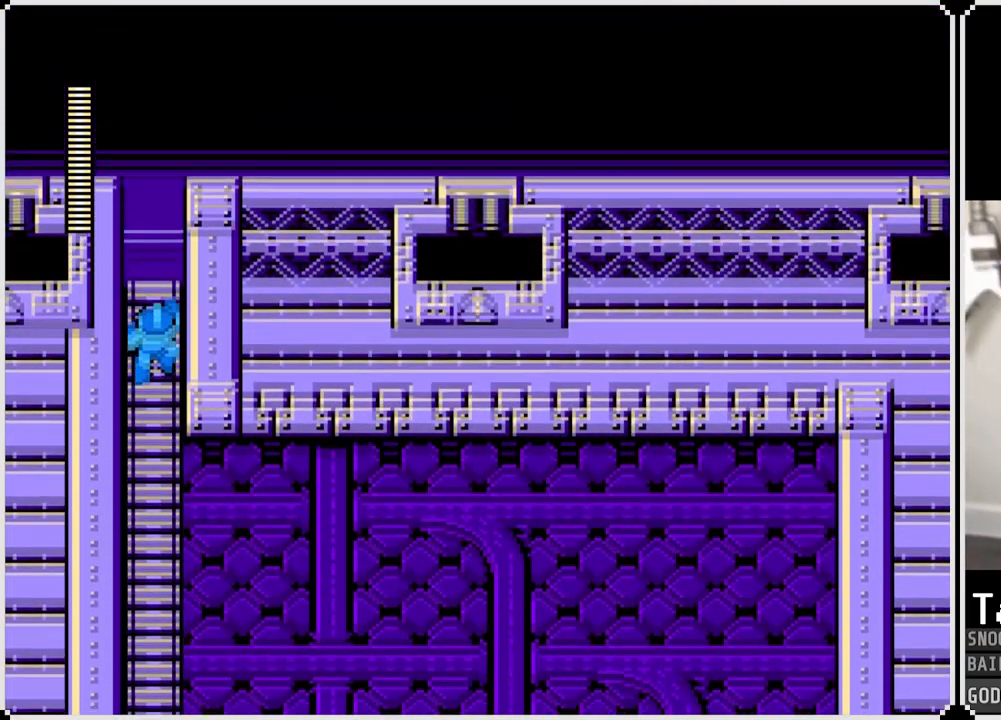
{"buttons": ["DPAD_UP"], "left_stick": "center", "right_stick": "center", "events": []}
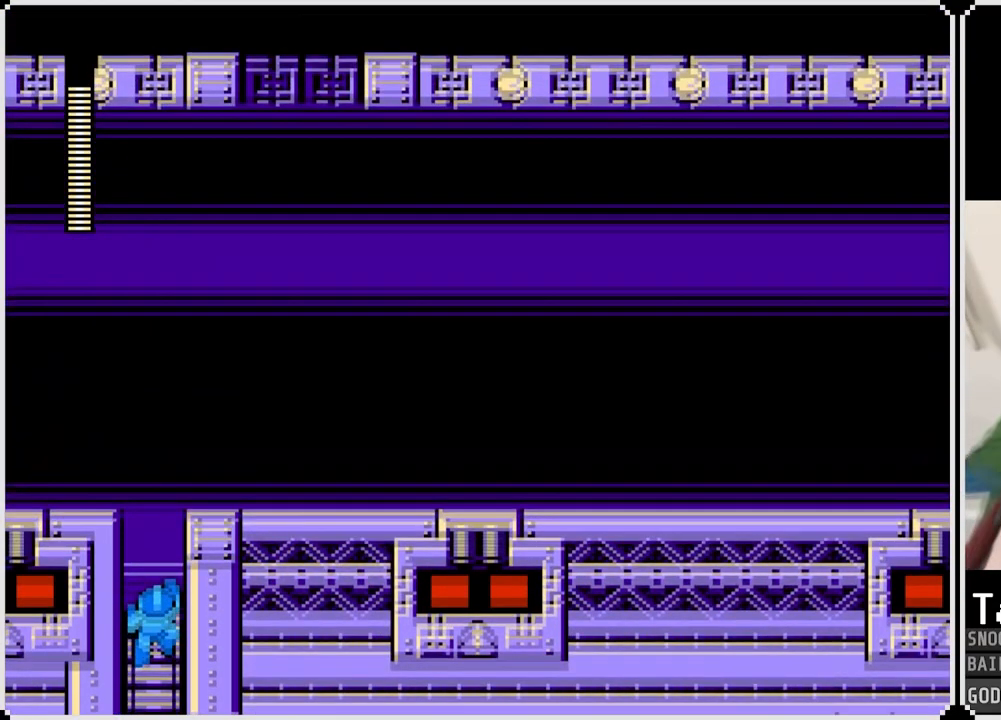
{"buttons": ["CROSS", "DPAD_RIGHT"], "left_stick": "center", "right_stick": "center", "events": [[334, "CROSS", "down"], [334, "DPAD_RIGHT", "down"], [350, "DPAD_UP", "up"]]}